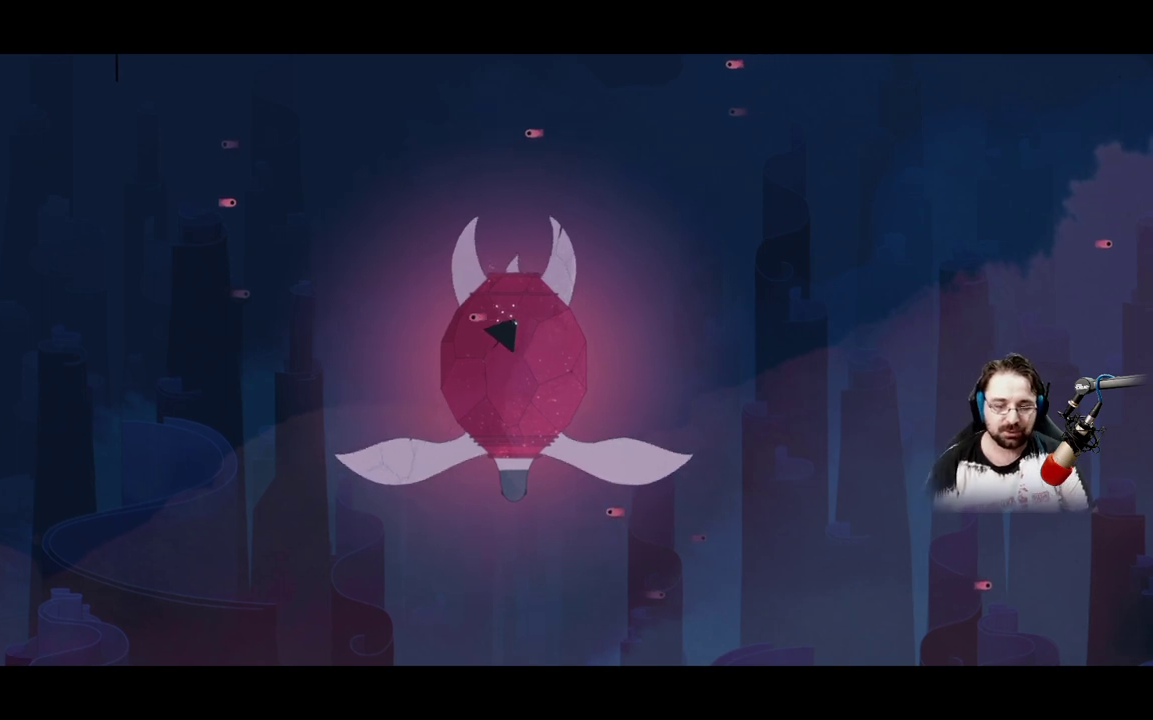
Gameplay with a controller (Xbox layout); each line is a JSON object with the inputs held at the frame after it. "events" lists button and stick changes between this image and that frame as [ms after this image, input, new state], when the widget could be followed in between.
{"buttons": [], "left_stick": "down", "right_stick": "center", "events": [[267, "left_stick", "down"]]}
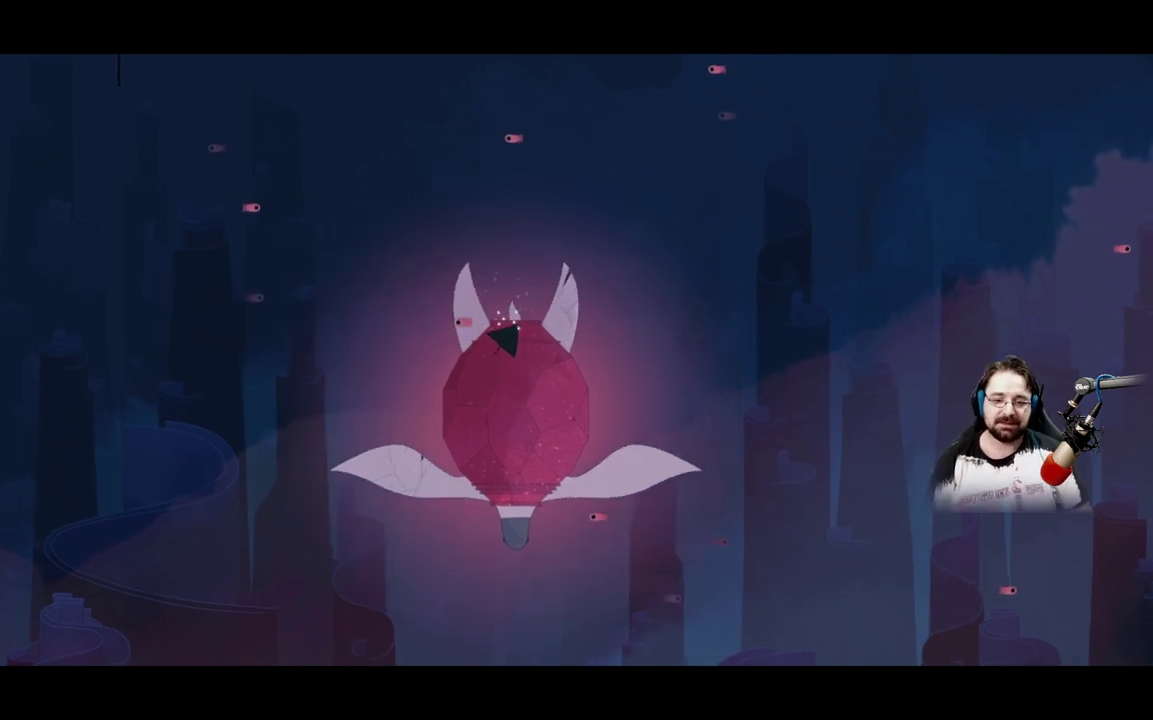
{"buttons": [], "left_stick": "down", "right_stick": "center", "events": []}
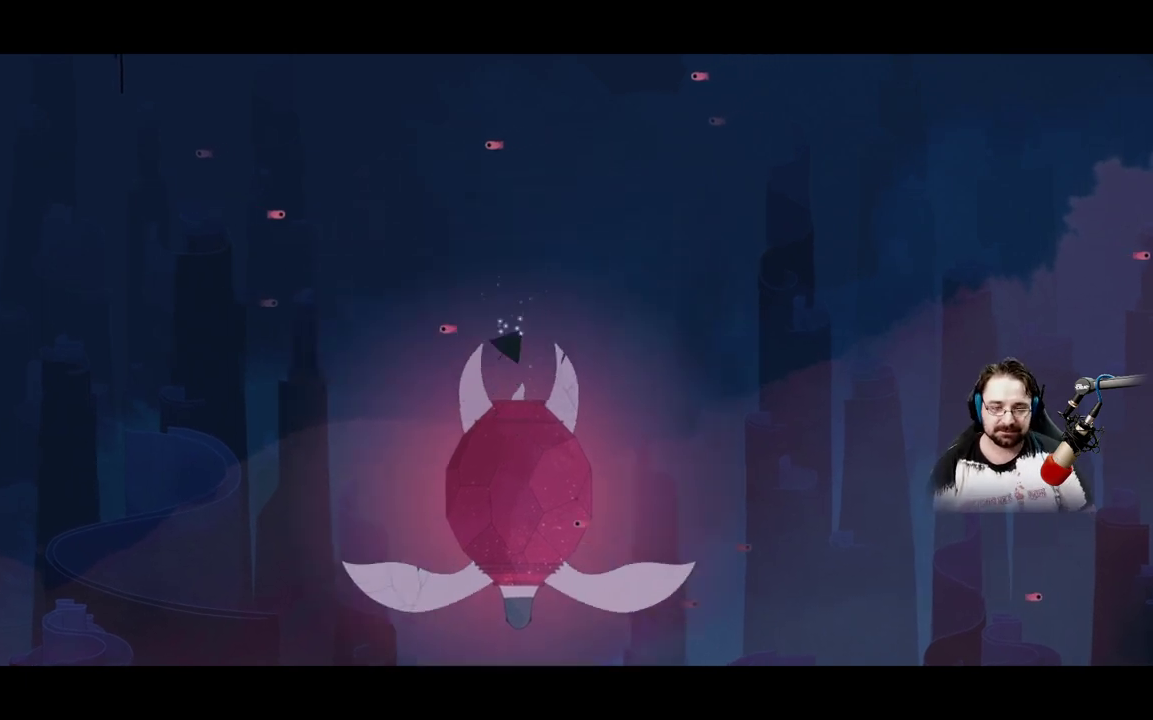
{"buttons": [], "left_stick": "left", "right_stick": "down-right", "events": [[167, "left_stick", "down-left"], [167, "right_stick", "right"], [267, "left_stick", "left"], [500, "right_stick", "down-right"]]}
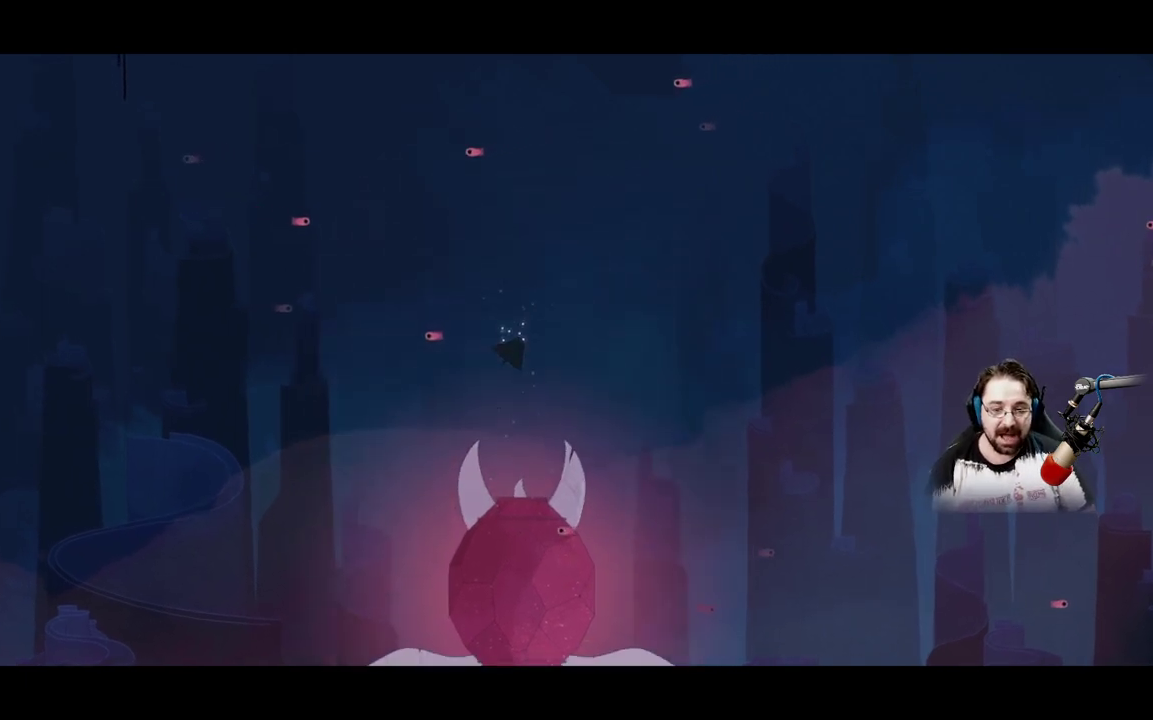
{"buttons": [], "left_stick": "right", "right_stick": "down-left", "events": [[33, "left_stick", "up-left"], [167, "left_stick", "up-right"], [300, "right_stick", "down"], [400, "right_stick", "down-left"], [467, "left_stick", "right"]]}
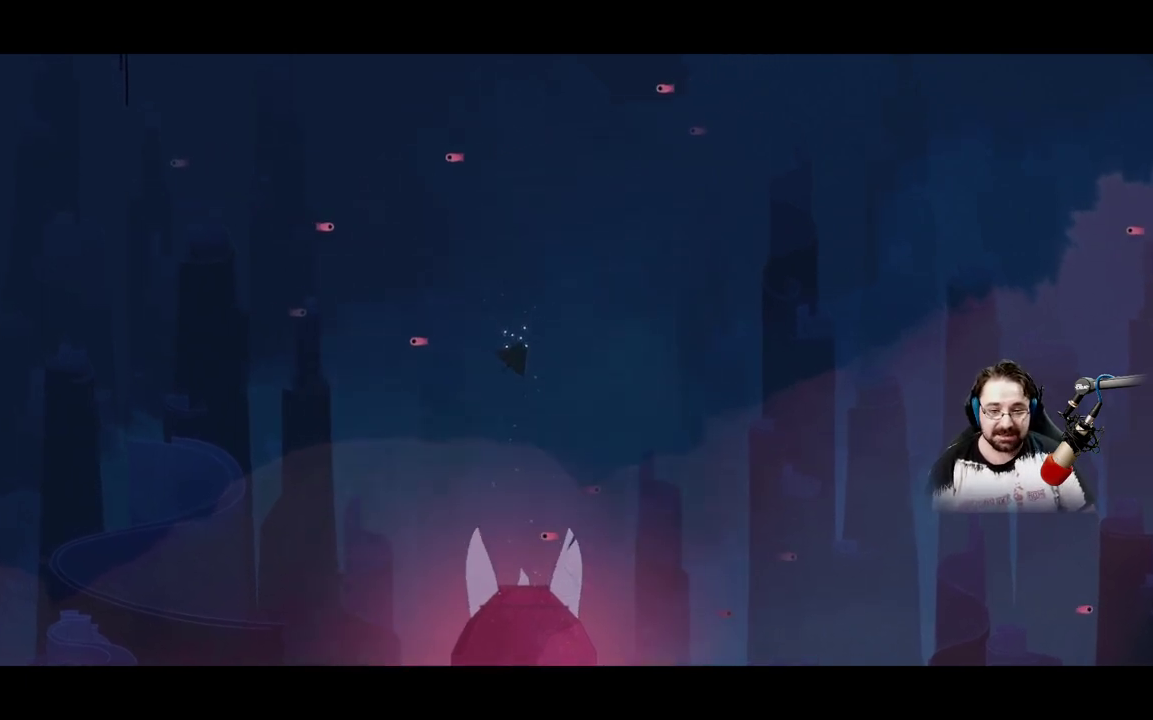
{"buttons": [], "left_stick": "down-left", "right_stick": "up-left", "events": [[133, "left_stick", "down-right"], [300, "right_stick", "left"], [433, "left_stick", "down-left"], [467, "right_stick", "up-left"]]}
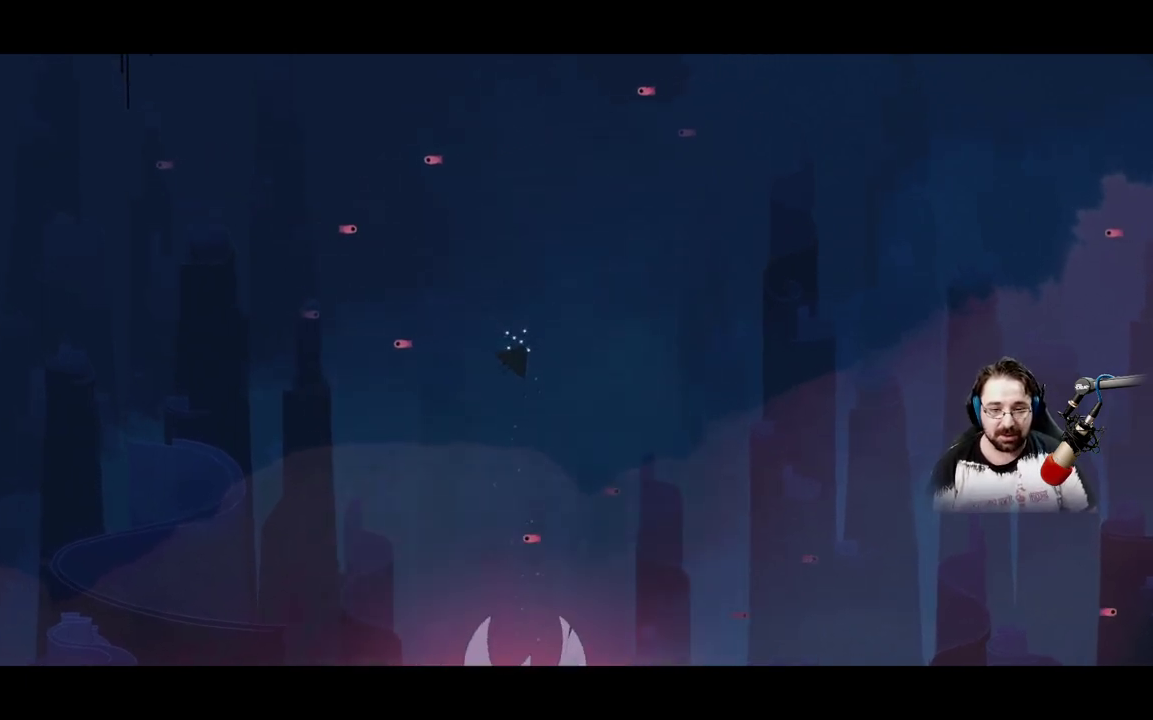
{"buttons": ["A"], "left_stick": "up-right", "right_stick": "center", "events": [[33, "left_stick", "left"], [67, "right_stick", "center"], [233, "left_stick", "up"], [300, "left_stick", "up-right"], [400, "A", "down"]]}
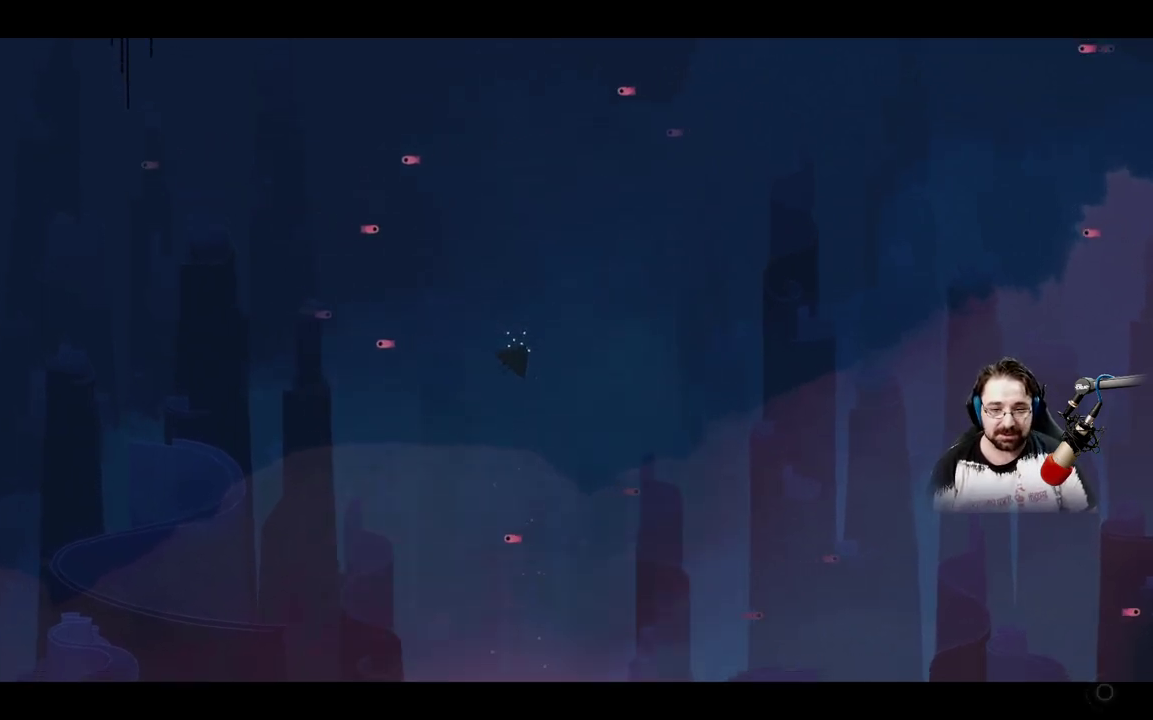
{"buttons": ["A"], "left_stick": "right", "right_stick": "center", "events": [[67, "left_stick", "right"]]}
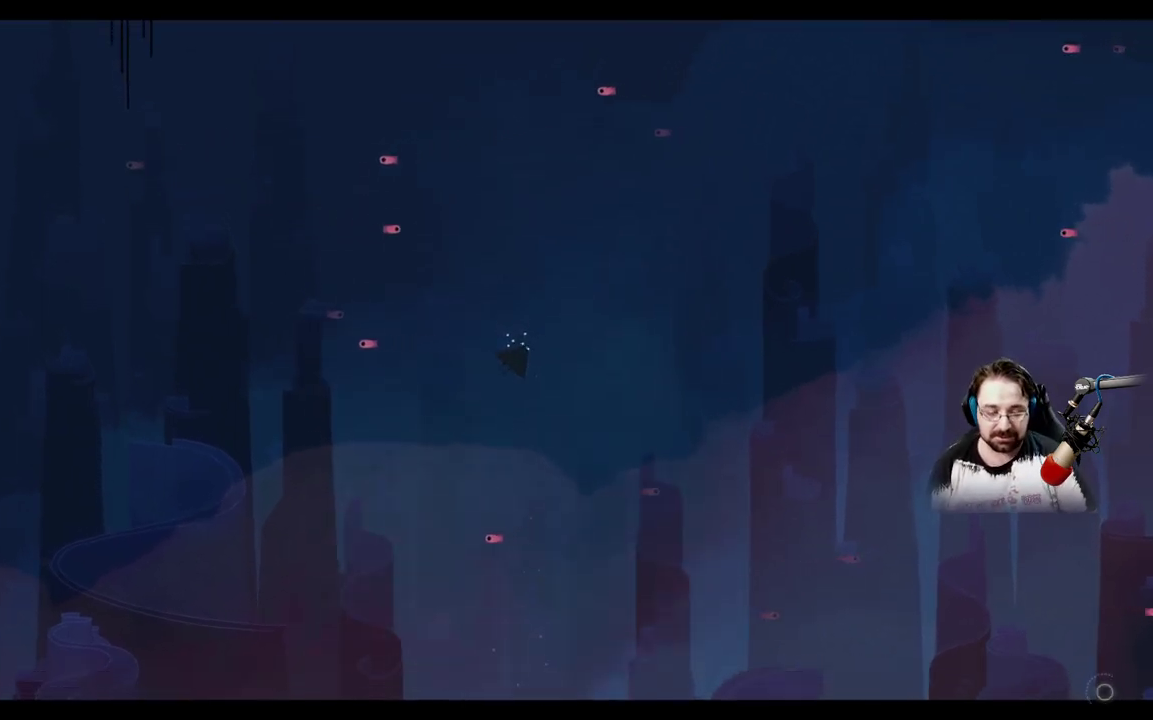
{"buttons": [], "left_stick": "center", "right_stick": "center", "events": [[67, "A", "up"], [100, "left_stick", "center"]]}
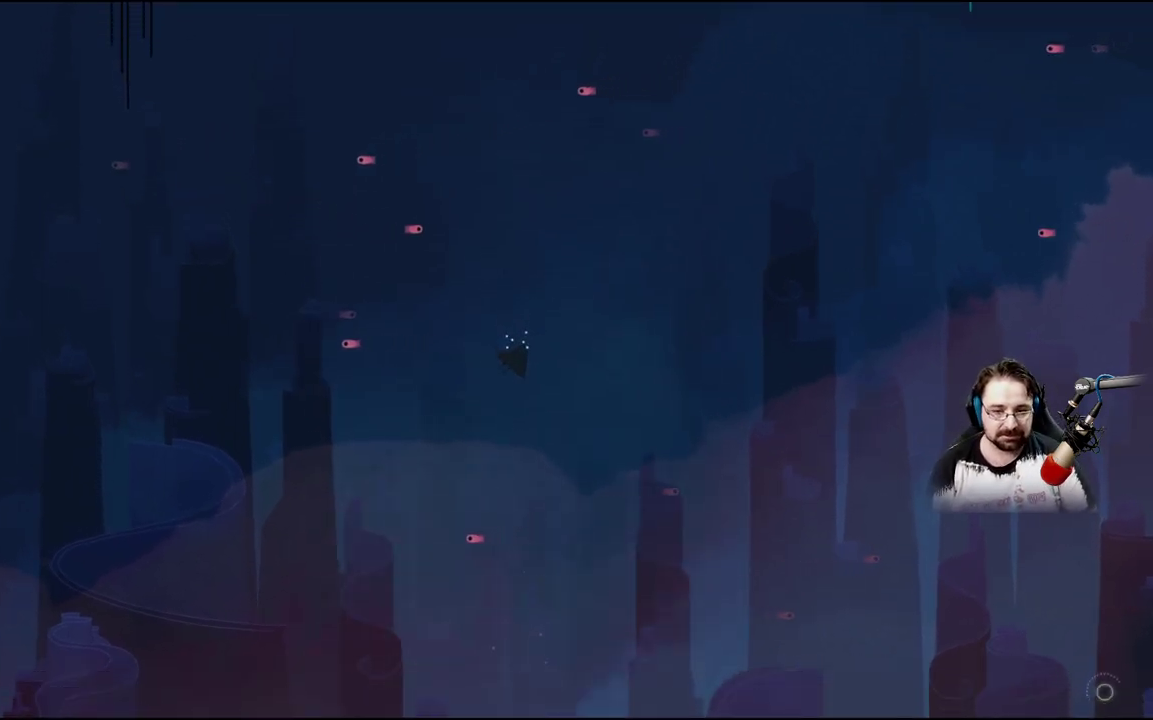
{"buttons": [], "left_stick": "down-left", "right_stick": "left", "events": [[100, "left_stick", "up-left"], [400, "left_stick", "left"], [467, "right_stick", "left"], [500, "left_stick", "down-left"]]}
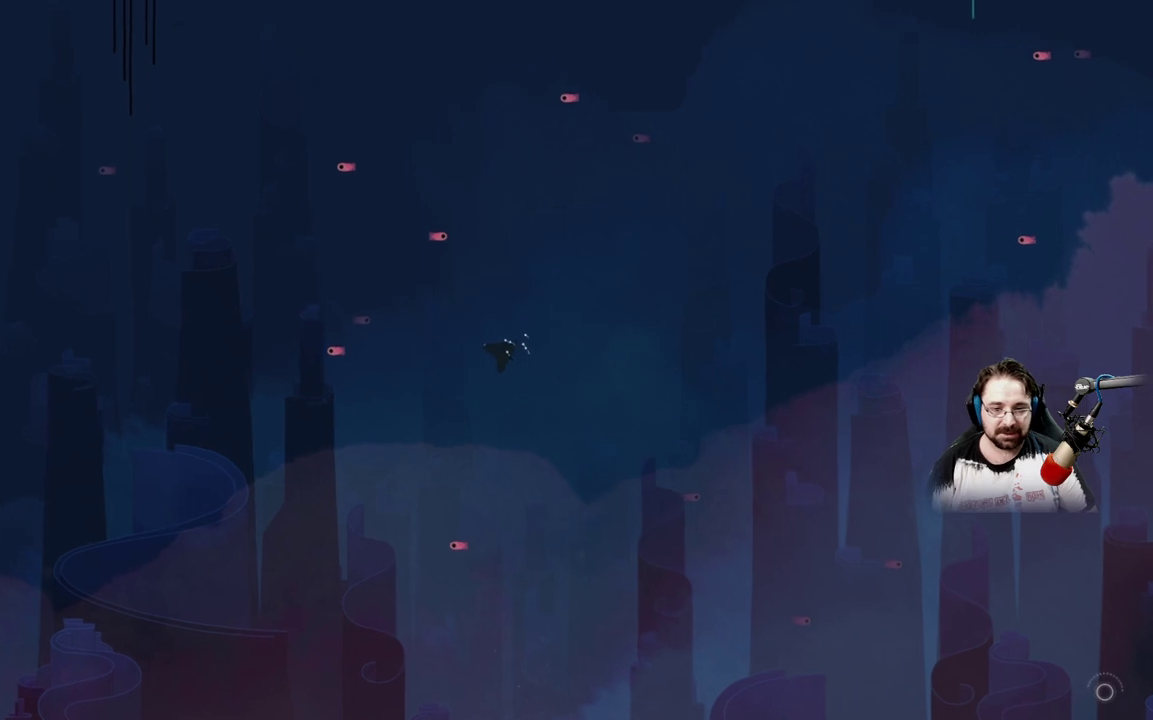
{"buttons": [], "left_stick": "down", "right_stick": "left", "events": [[333, "left_stick", "down"]]}
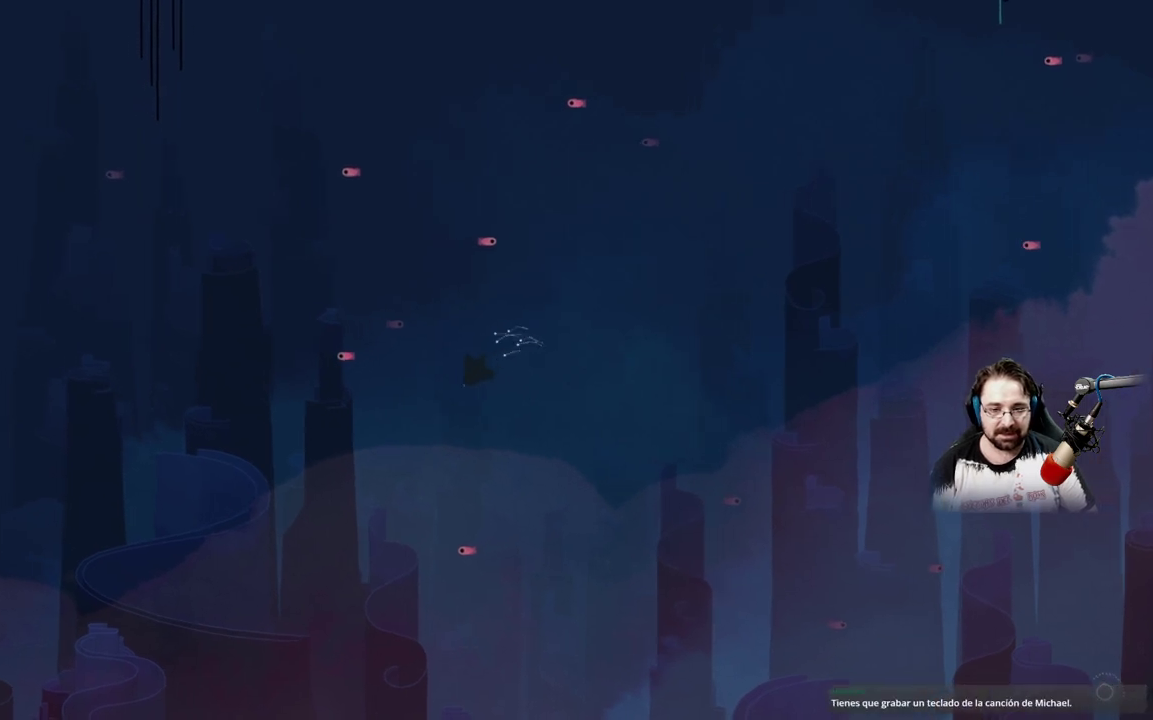
{"buttons": ["A"], "left_stick": "down", "right_stick": "center", "events": [[100, "left_stick", "down-right"], [200, "right_stick", "center"], [333, "A", "down"], [500, "left_stick", "down"]]}
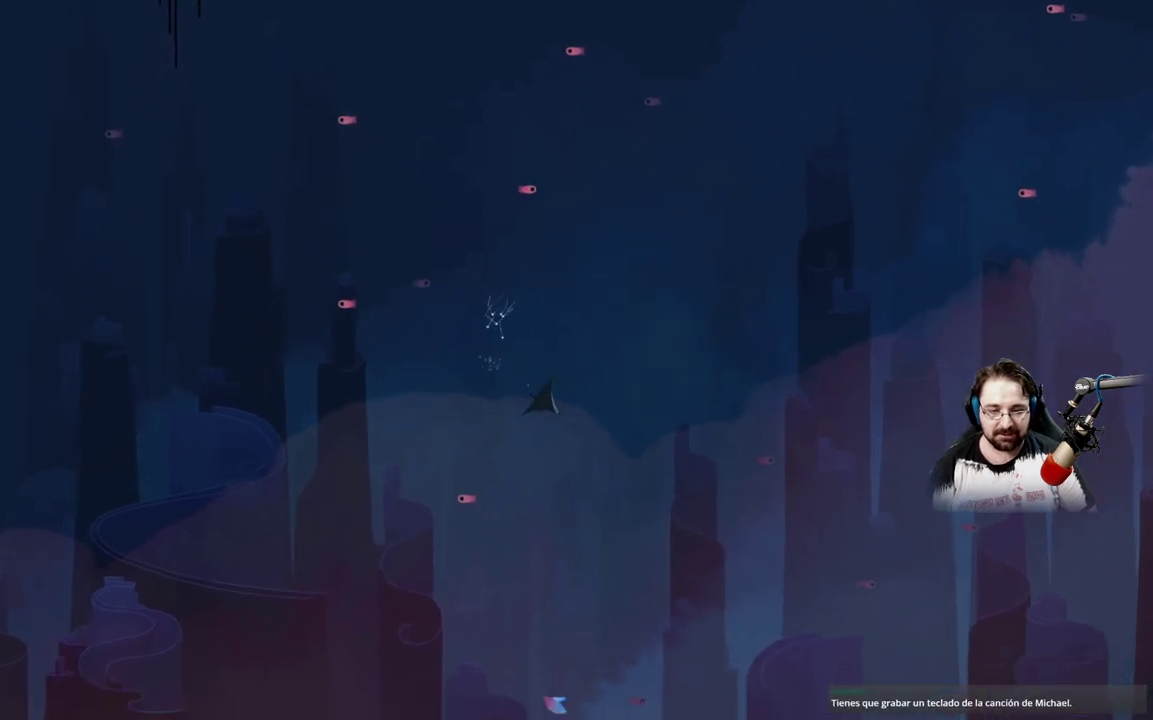
{"buttons": ["A"], "left_stick": "down-left", "right_stick": "center", "events": [[233, "left_stick", "down-left"]]}
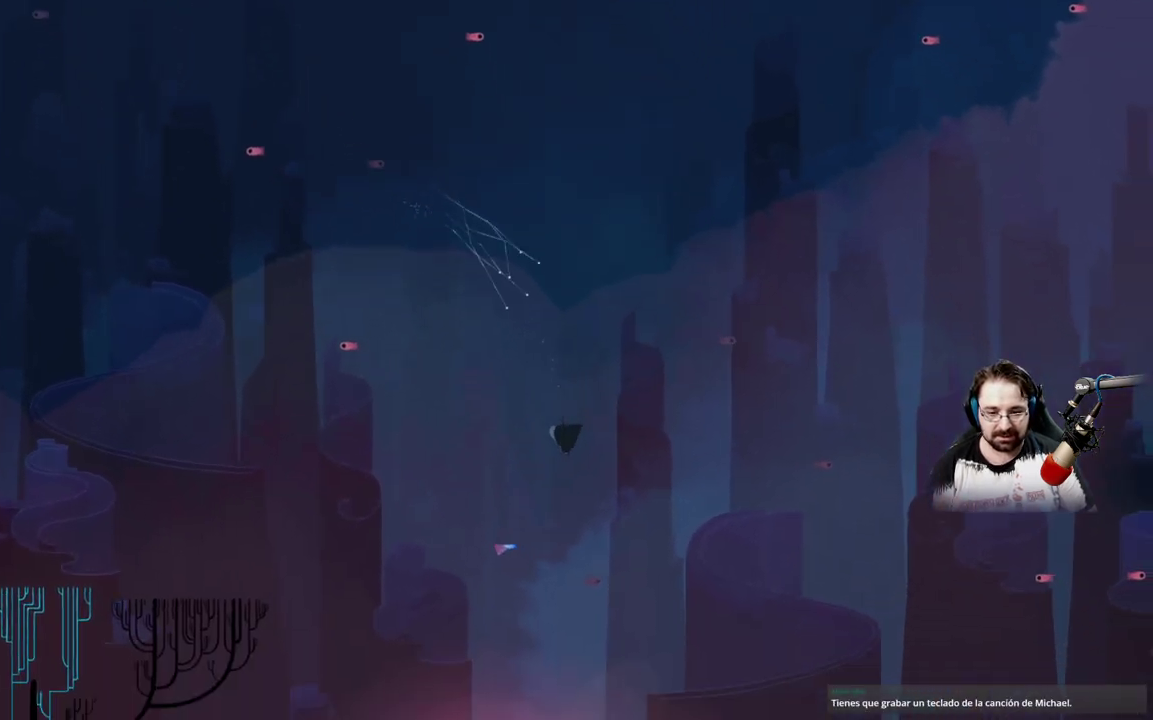
{"buttons": ["A"], "left_stick": "down-left", "right_stick": "center", "events": [[100, "A", "up"], [500, "A", "down"]]}
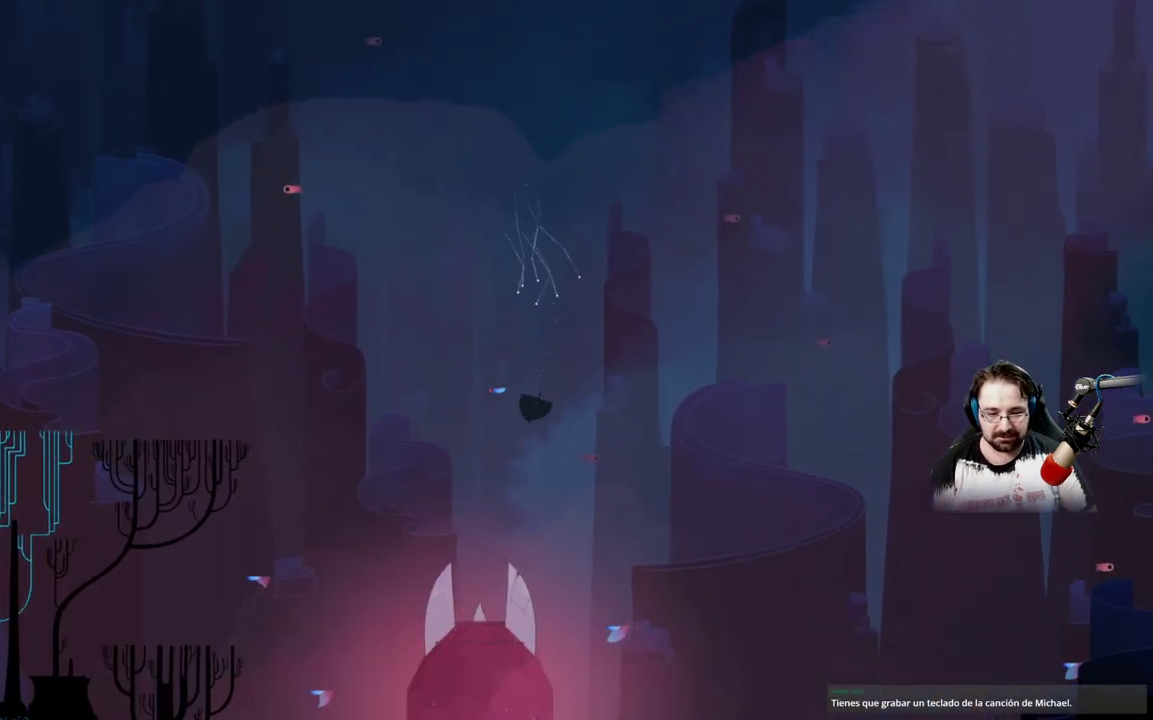
{"buttons": [], "left_stick": "down-left", "right_stick": "center", "events": [[267, "A", "up"]]}
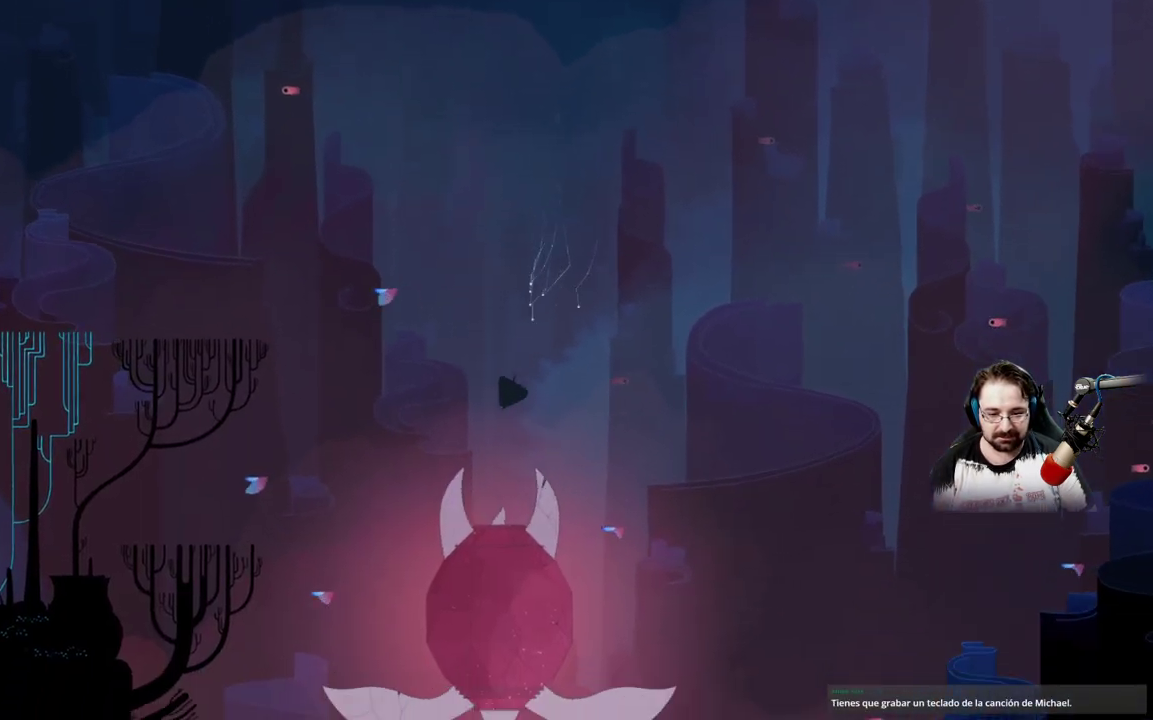
{"buttons": [], "left_stick": "down", "right_stick": "center", "events": [[167, "left_stick", "down"]]}
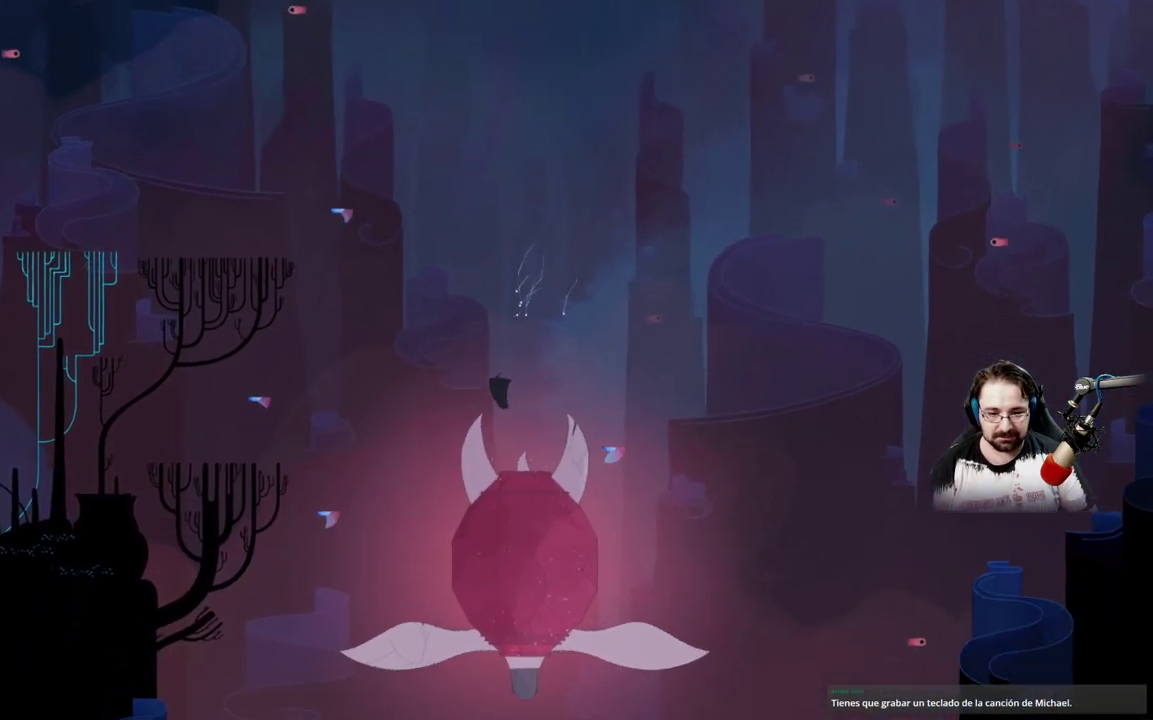
{"buttons": [], "left_stick": "down", "right_stick": "center", "events": []}
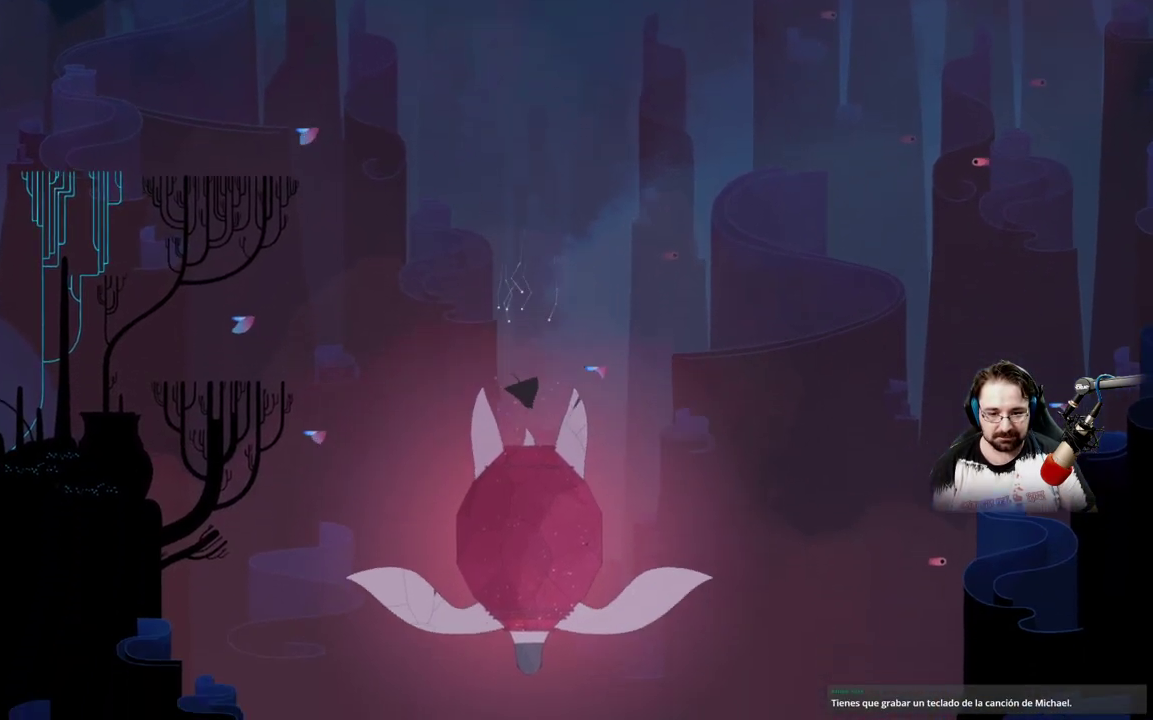
{"buttons": [], "left_stick": "down", "right_stick": "center", "events": []}
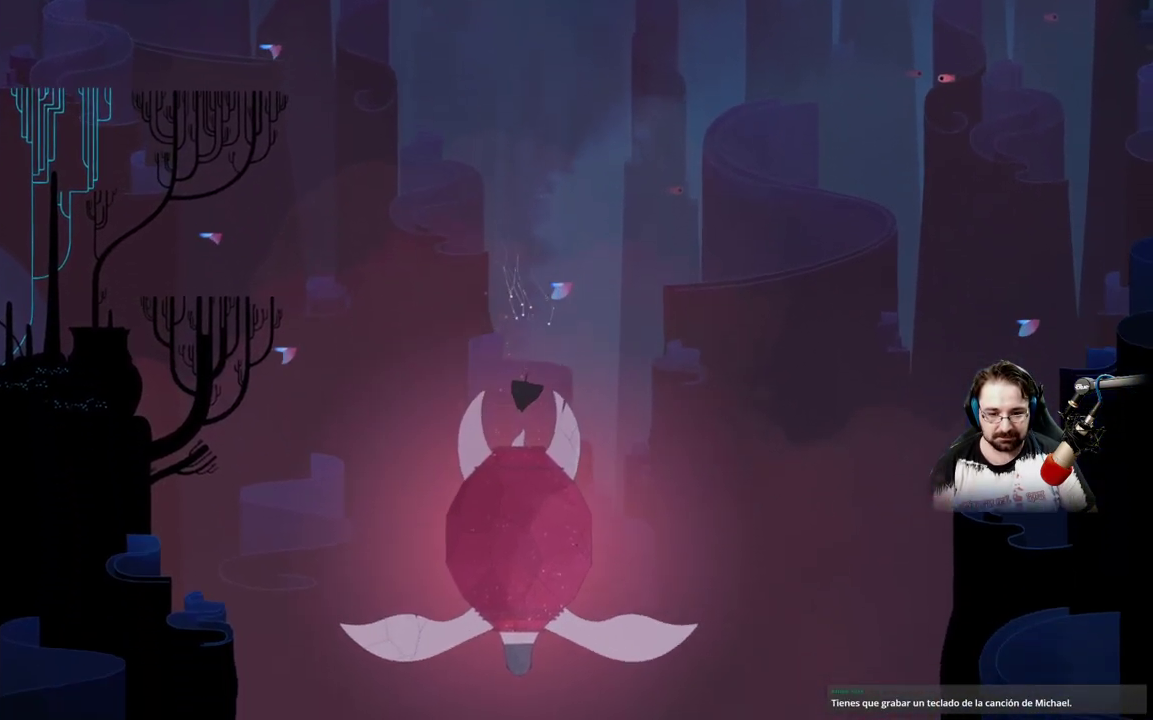
{"buttons": [], "left_stick": "down", "right_stick": "center", "events": []}
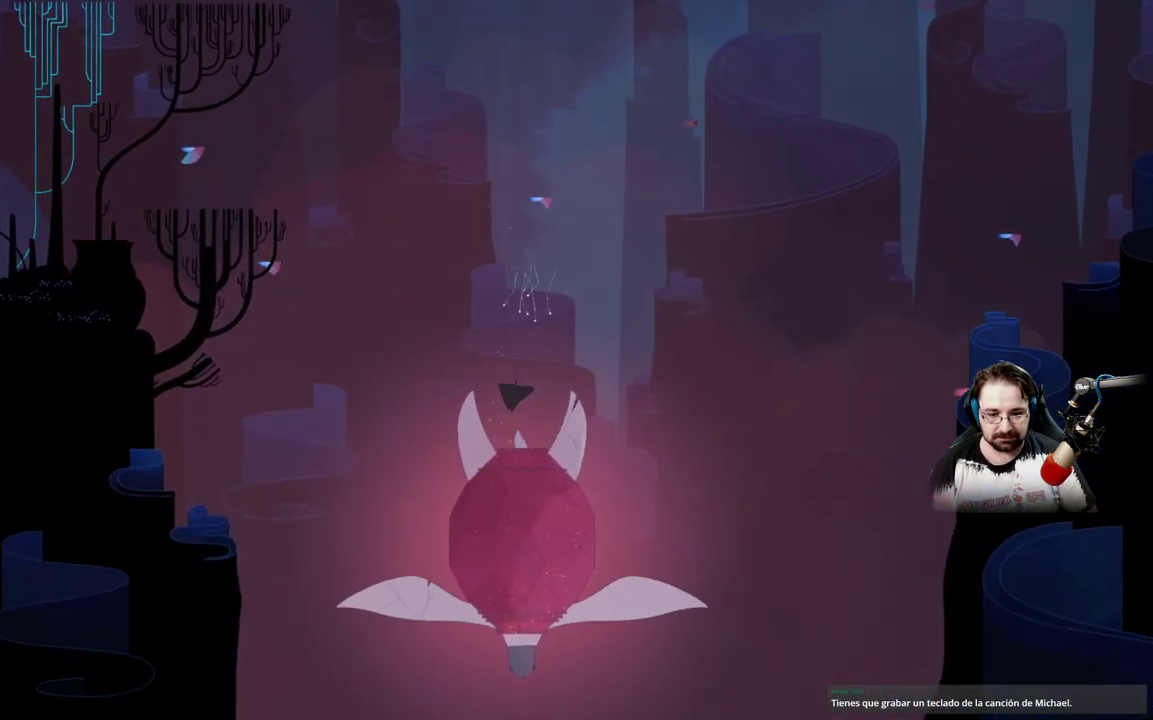
{"buttons": ["A"], "left_stick": "down", "right_stick": "center", "events": [[500, "A", "down"]]}
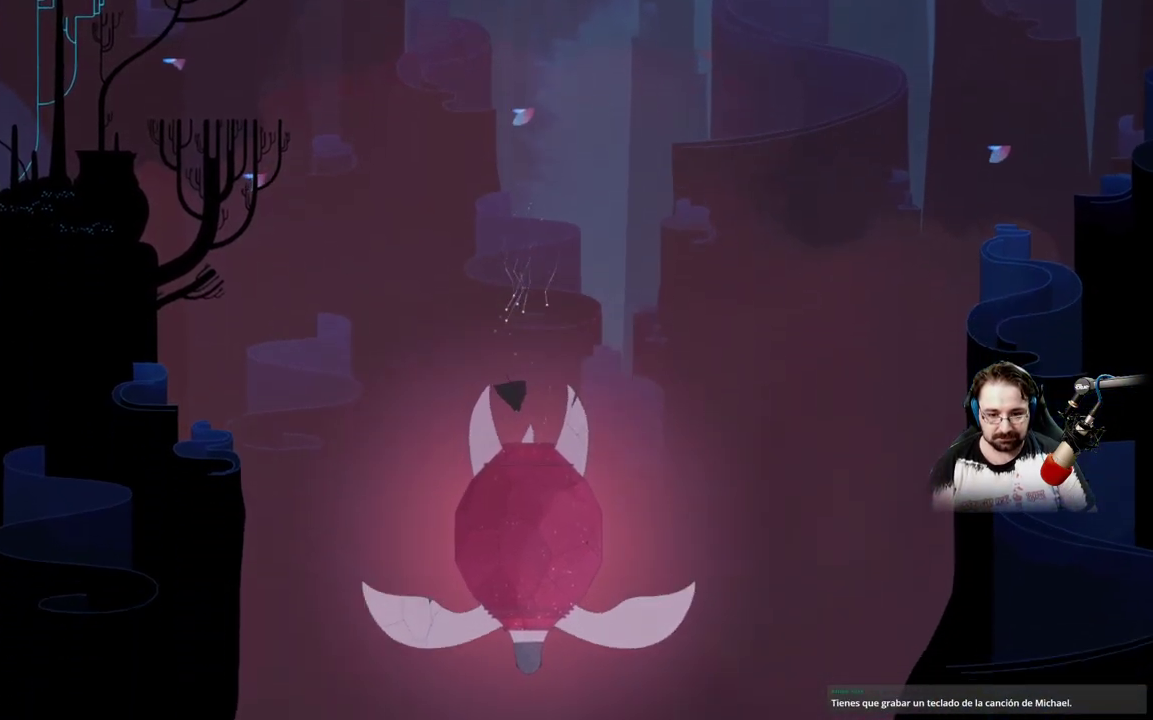
{"buttons": [], "left_stick": "down", "right_stick": "center", "events": [[100, "A", "up"]]}
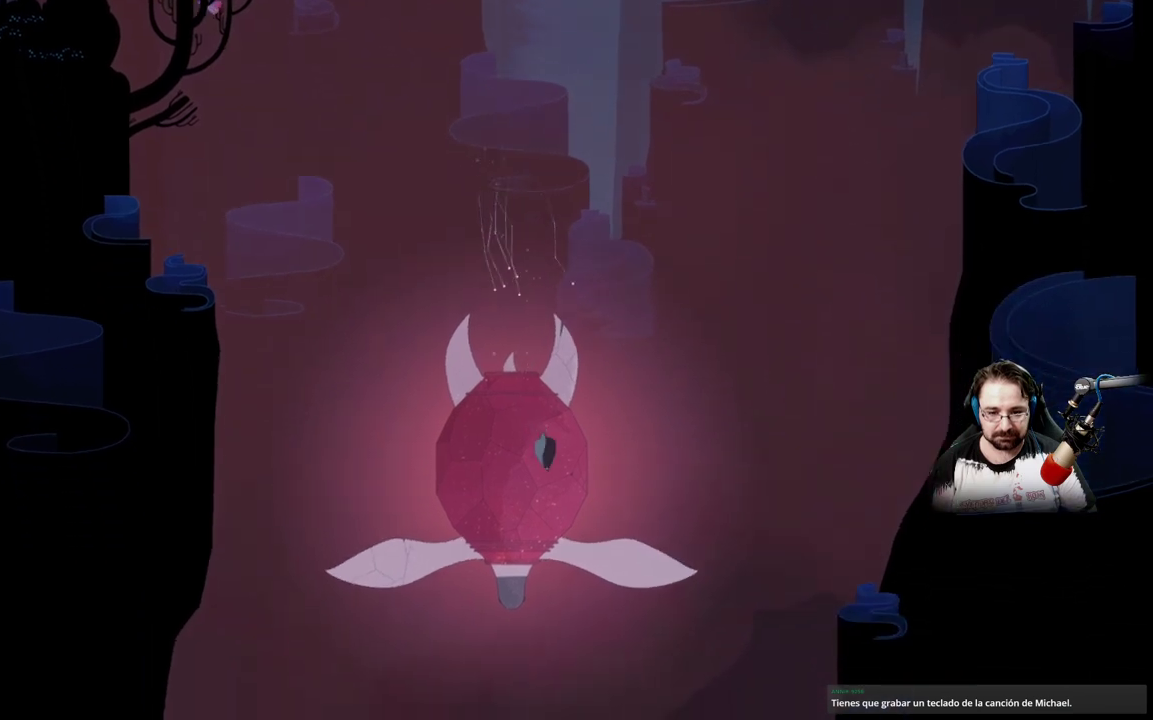
{"buttons": [], "left_stick": "down-left", "right_stick": "center", "events": [[133, "left_stick", "down-left"]]}
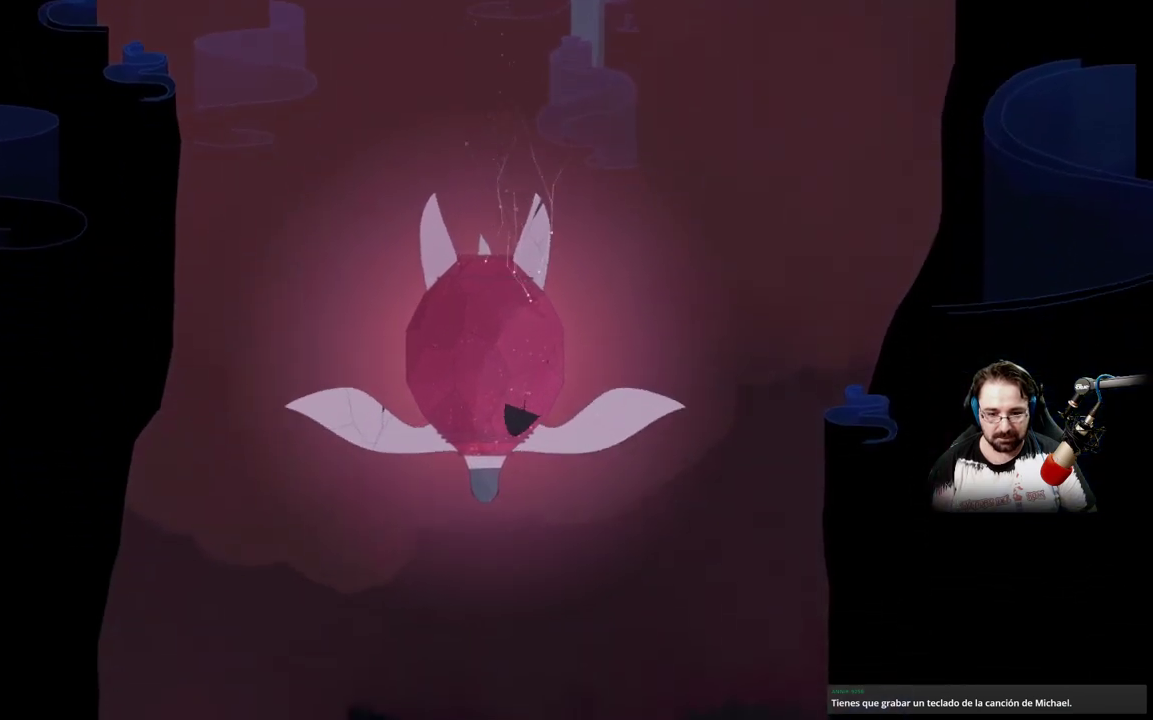
{"buttons": [], "left_stick": "down", "right_stick": "center", "events": [[400, "left_stick", "down"]]}
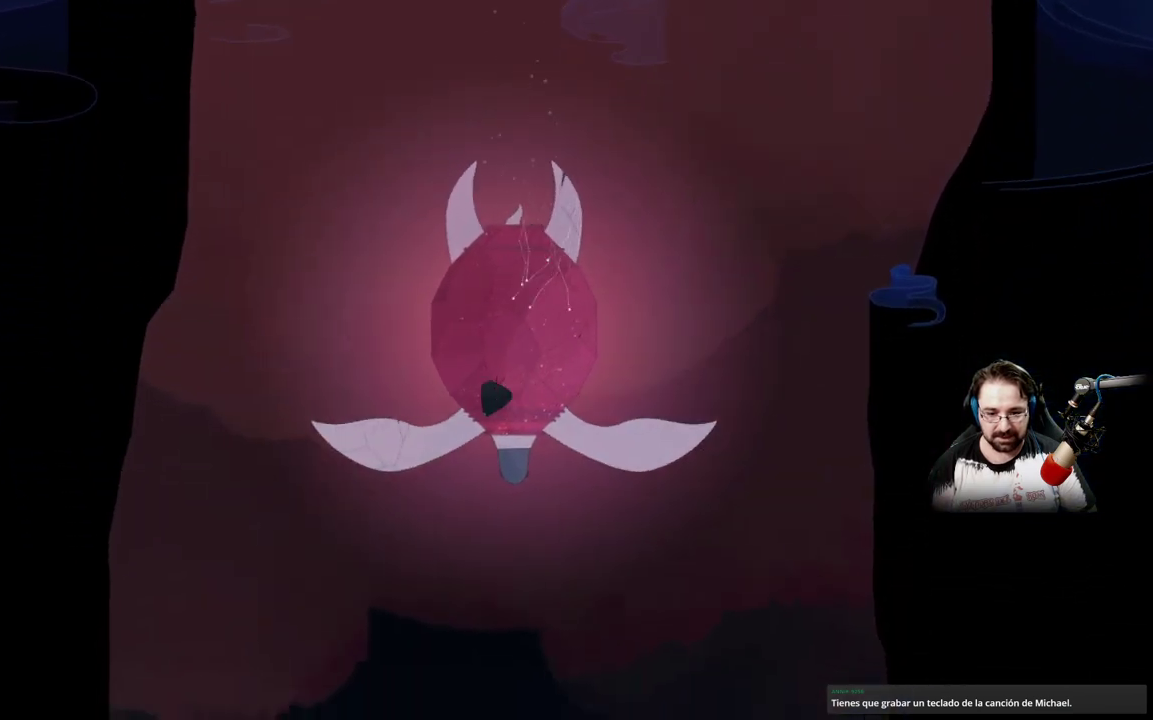
{"buttons": [], "left_stick": "down-right", "right_stick": "center", "events": [[300, "left_stick", "down-right"]]}
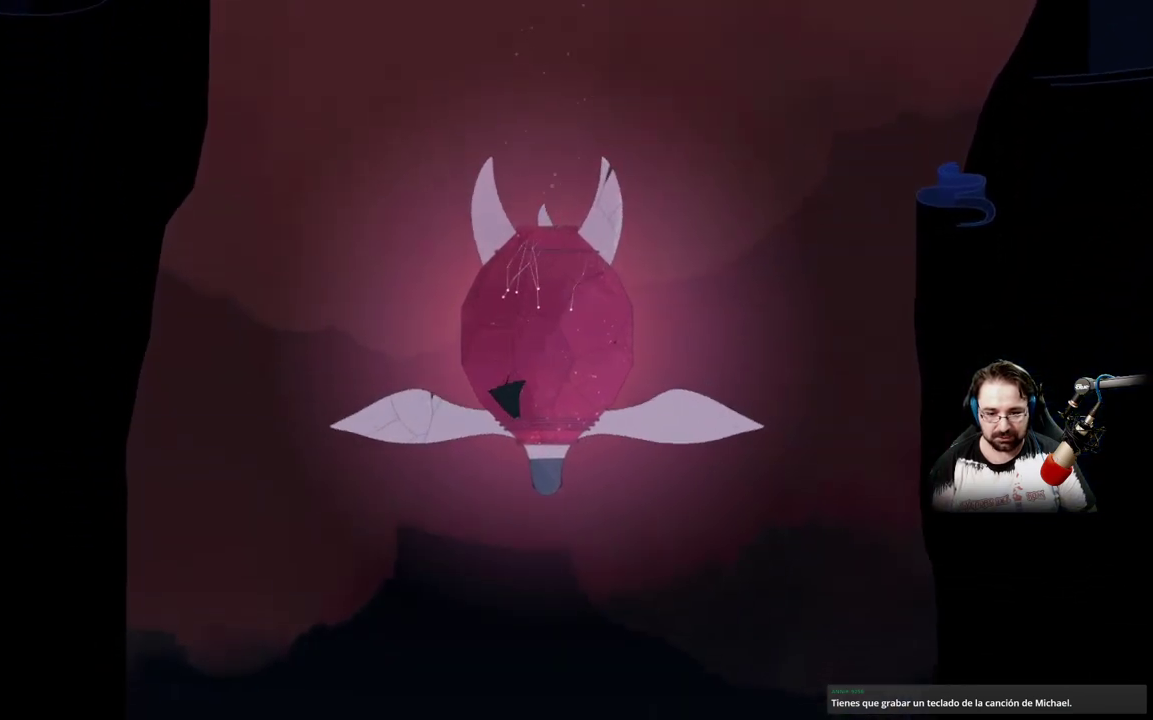
{"buttons": [], "left_stick": "down-right", "right_stick": "center", "events": []}
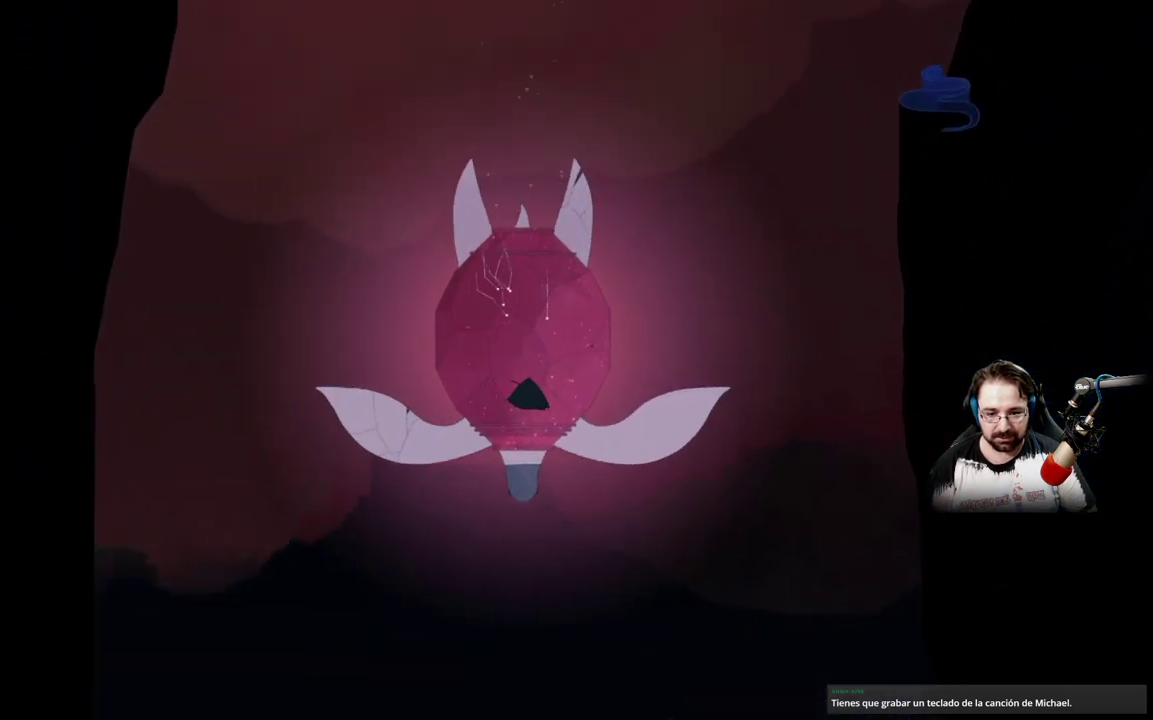
{"buttons": [], "left_stick": "down-left", "right_stick": "center", "events": [[100, "left_stick", "down"], [267, "left_stick", "down-left"]]}
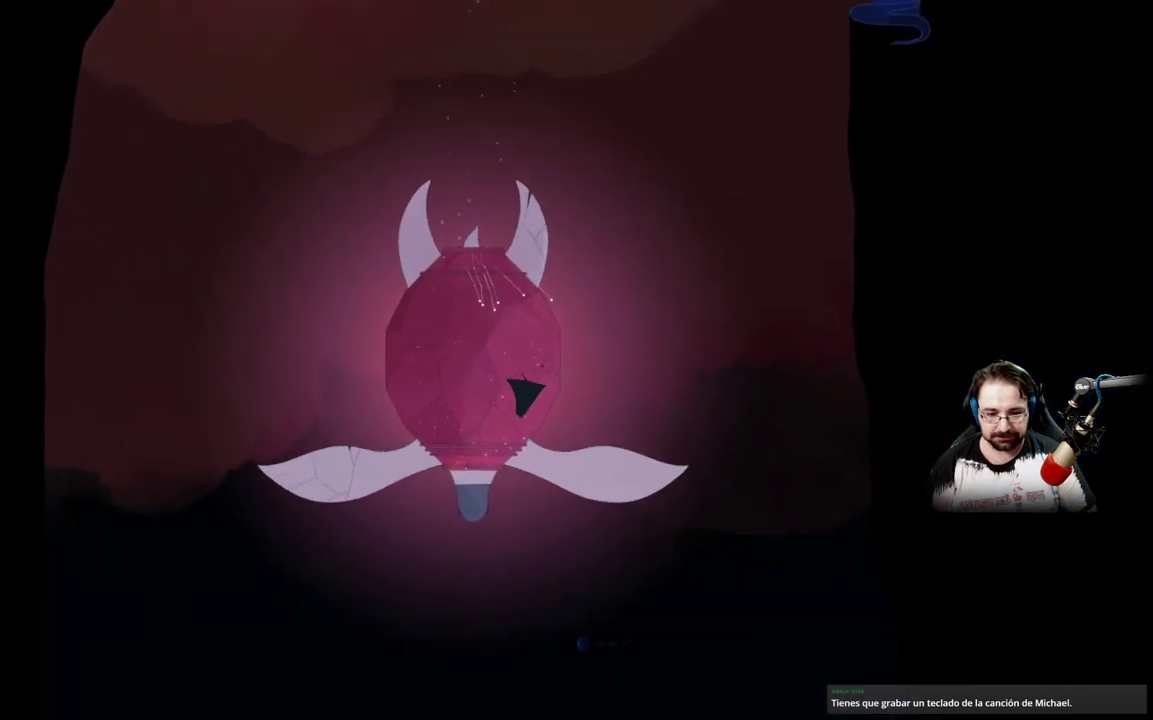
{"buttons": [], "left_stick": "down-left", "right_stick": "center", "events": []}
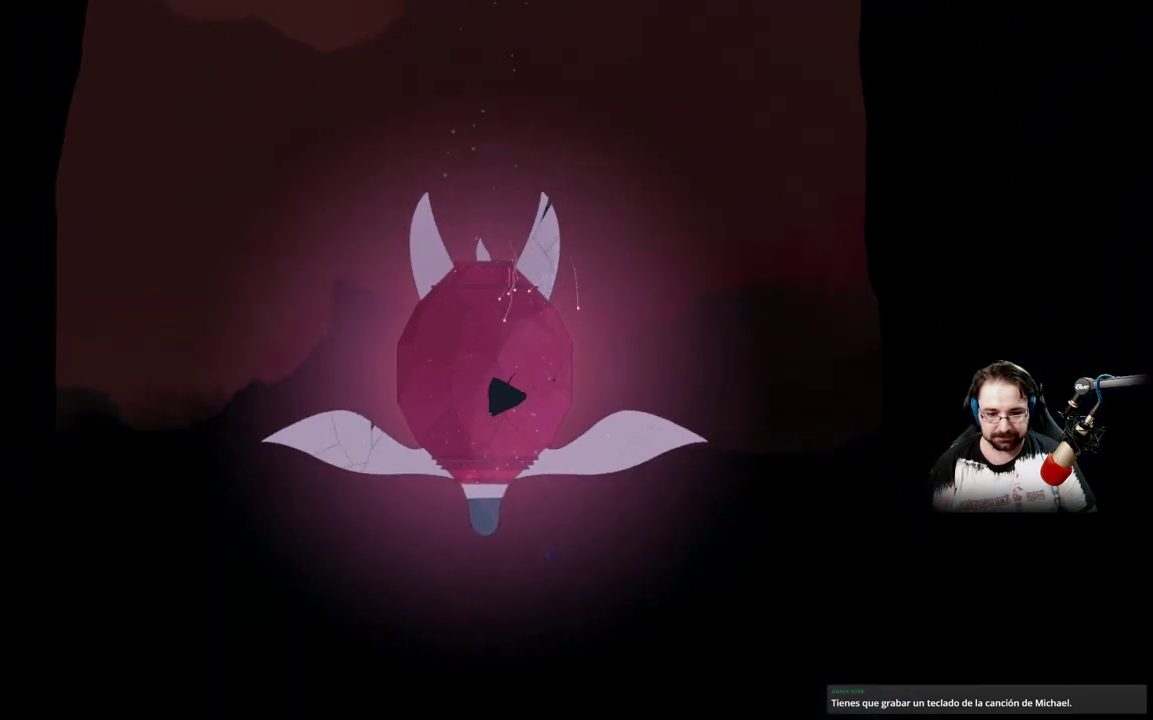
{"buttons": [], "left_stick": "down", "right_stick": "center", "events": [[33, "left_stick", "down"]]}
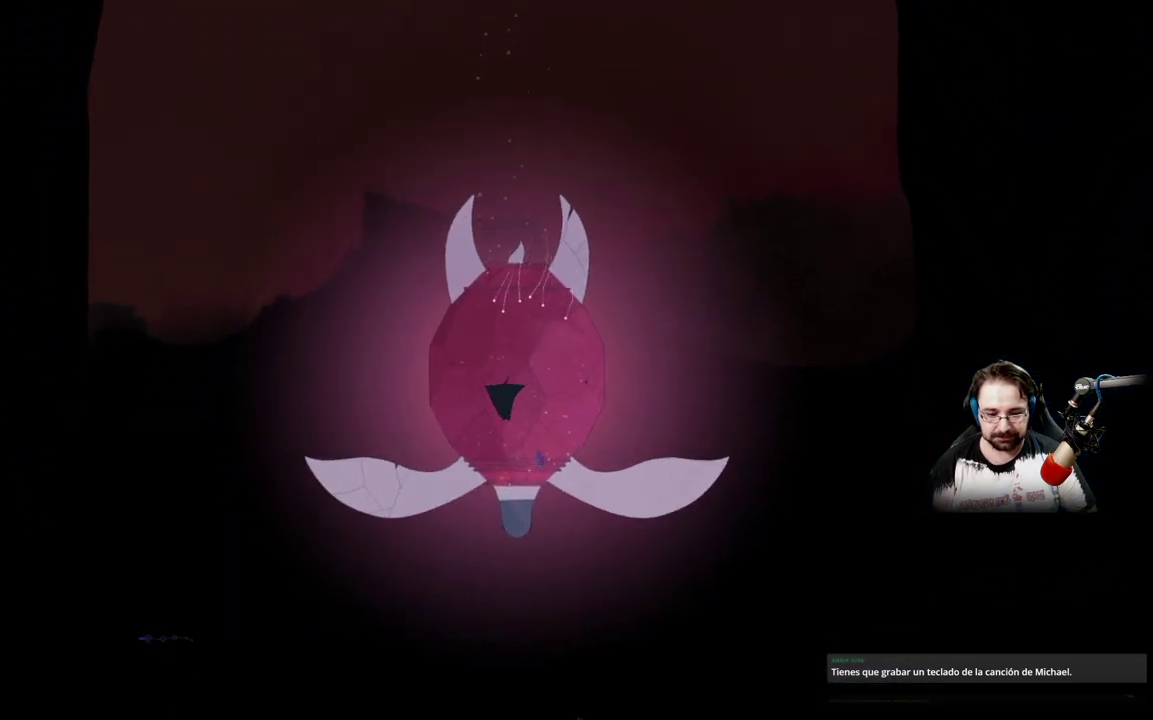
{"buttons": [], "left_stick": "down", "right_stick": "center", "events": []}